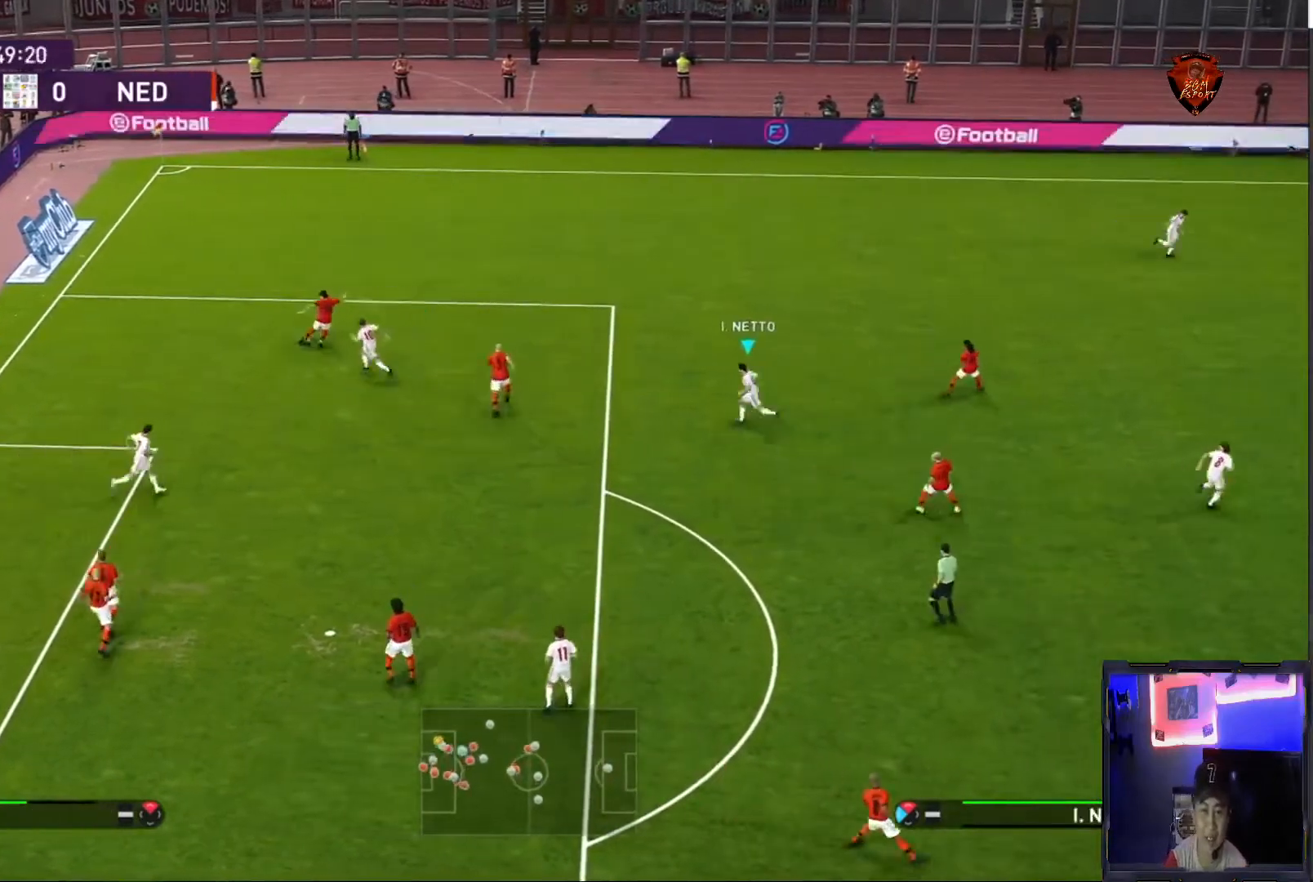
Gameplay with a controller (PlayStation layout); each line is a JSON object with the inputs held at the frame after it. "events" lists button and stick changes between this image and that frame as [ms after this image, input, new state], when the widget could be followed in between. Not read: L3 R3.
{"buttons": ["CROSS", "SQUARE", "R1"], "left_stick": "center", "right_stick": "center", "events": [[167, "L1", "down"], [300, "L1", "up"]]}
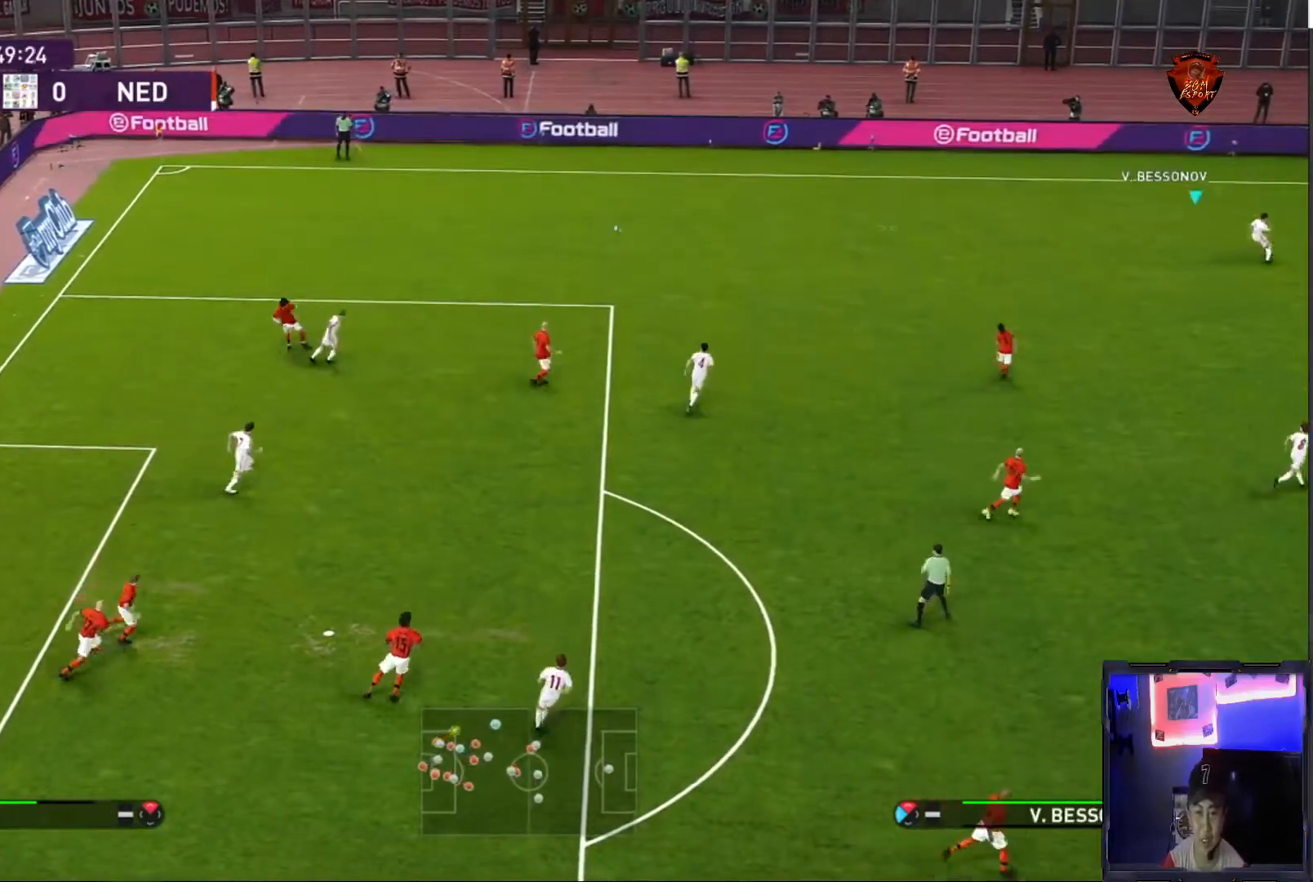
{"buttons": [], "left_stick": "up-left", "right_stick": "center", "events": [[400, "CROSS", "up"], [400, "SQUARE", "up"], [467, "R1", "up"], [467, "left_stick", "up-left"]]}
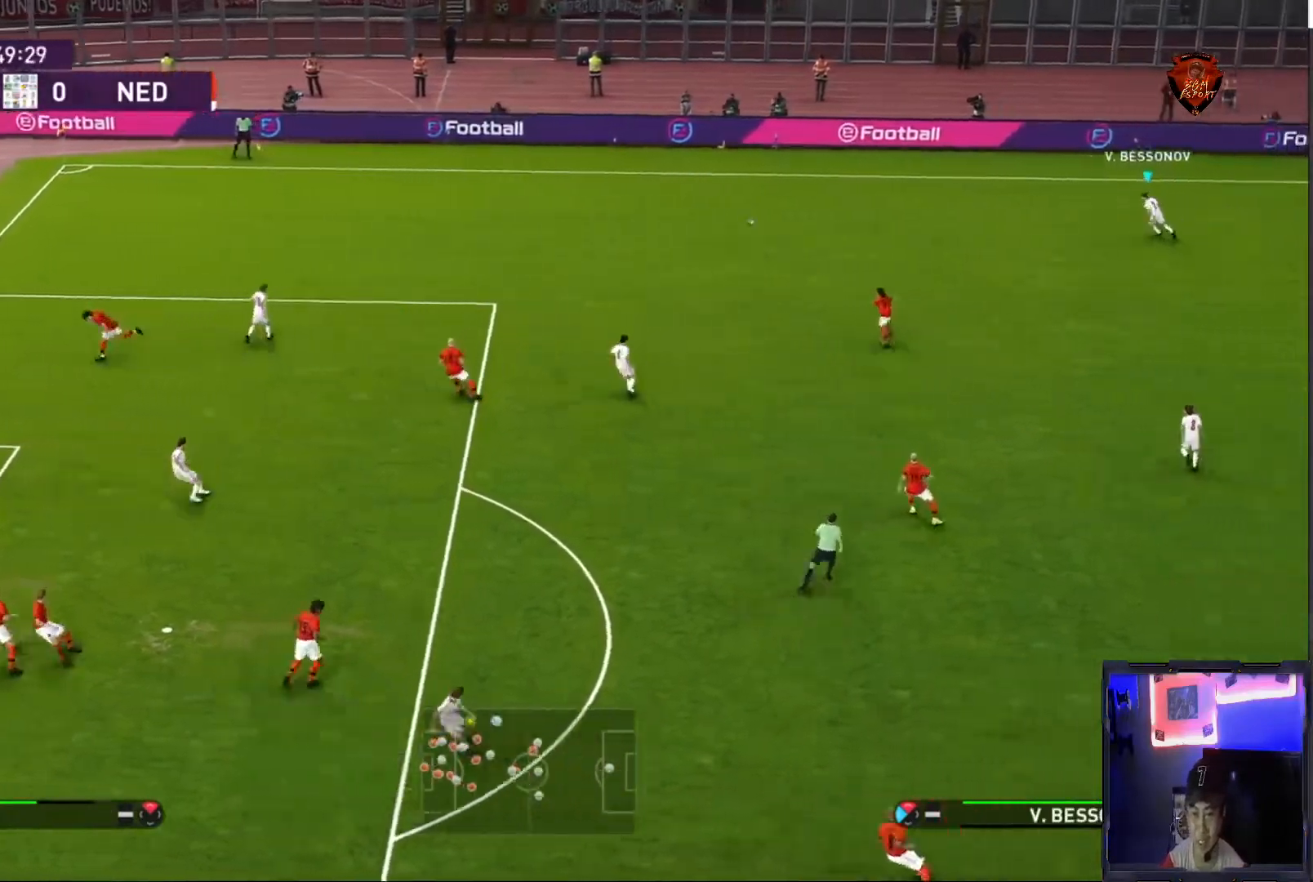
{"buttons": [], "left_stick": "down-right", "right_stick": "center", "events": [[367, "left_stick", "up-right"], [467, "left_stick", "down-right"]]}
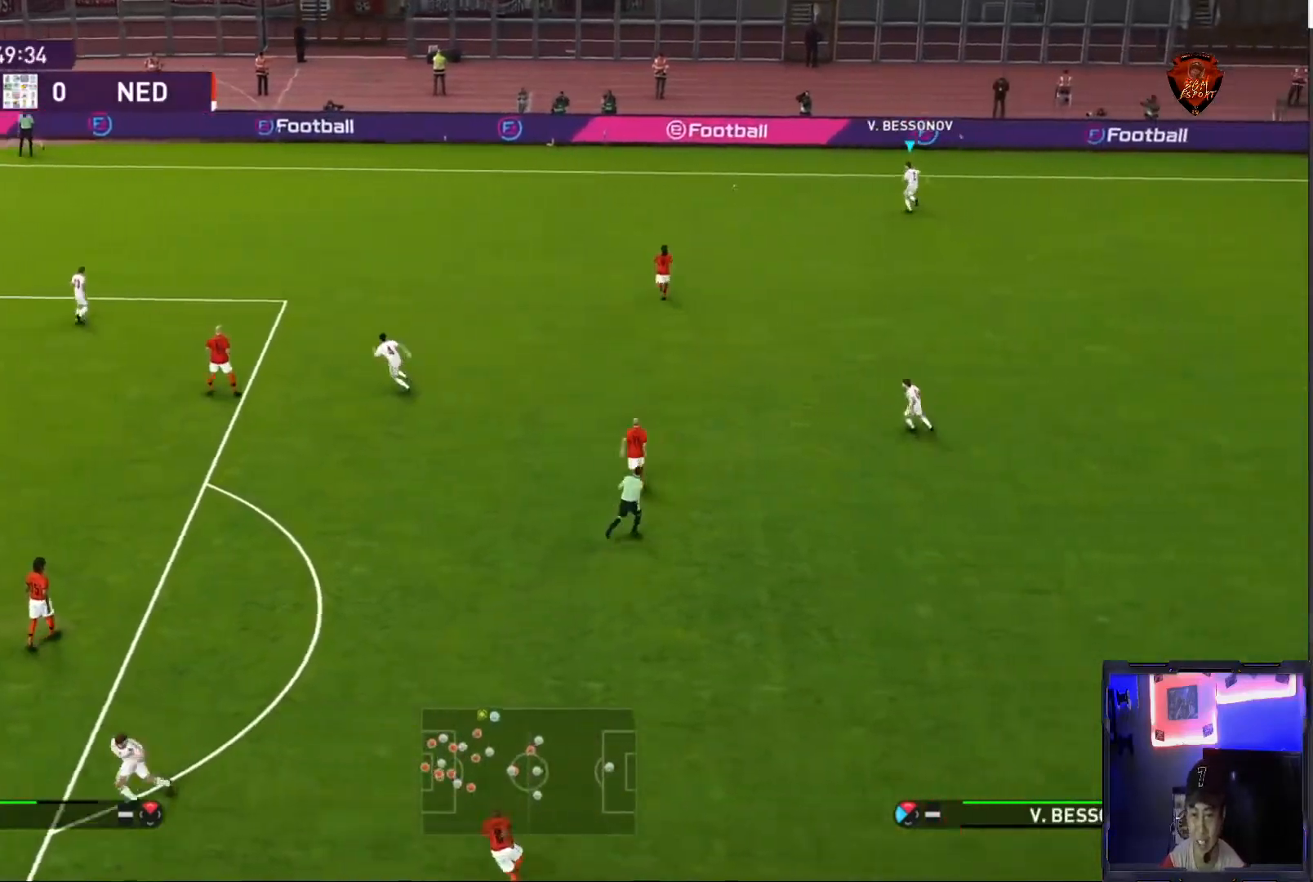
{"buttons": [], "left_stick": "down", "right_stick": "center", "events": [[333, "left_stick", "down"]]}
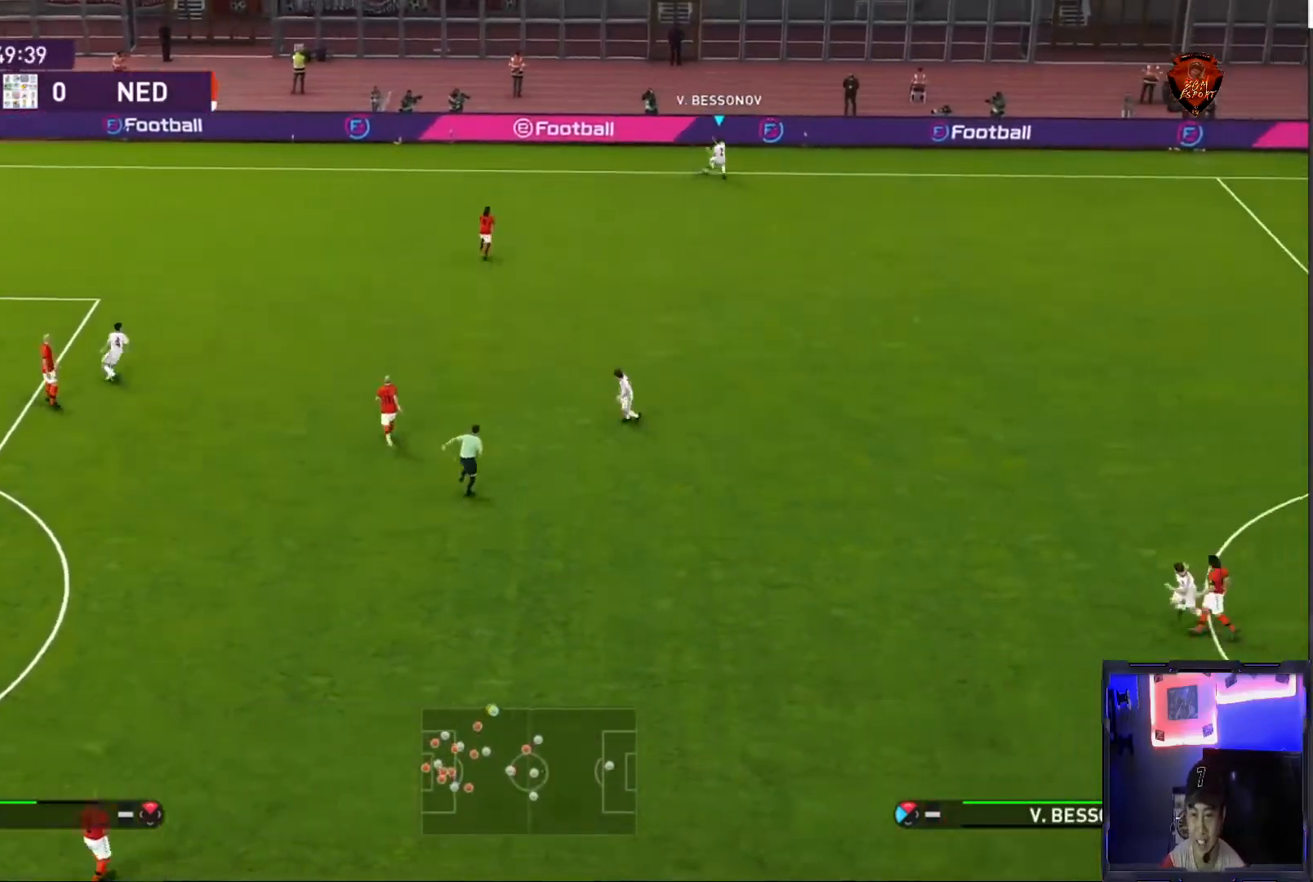
{"buttons": [], "left_stick": "down", "right_stick": "center", "events": []}
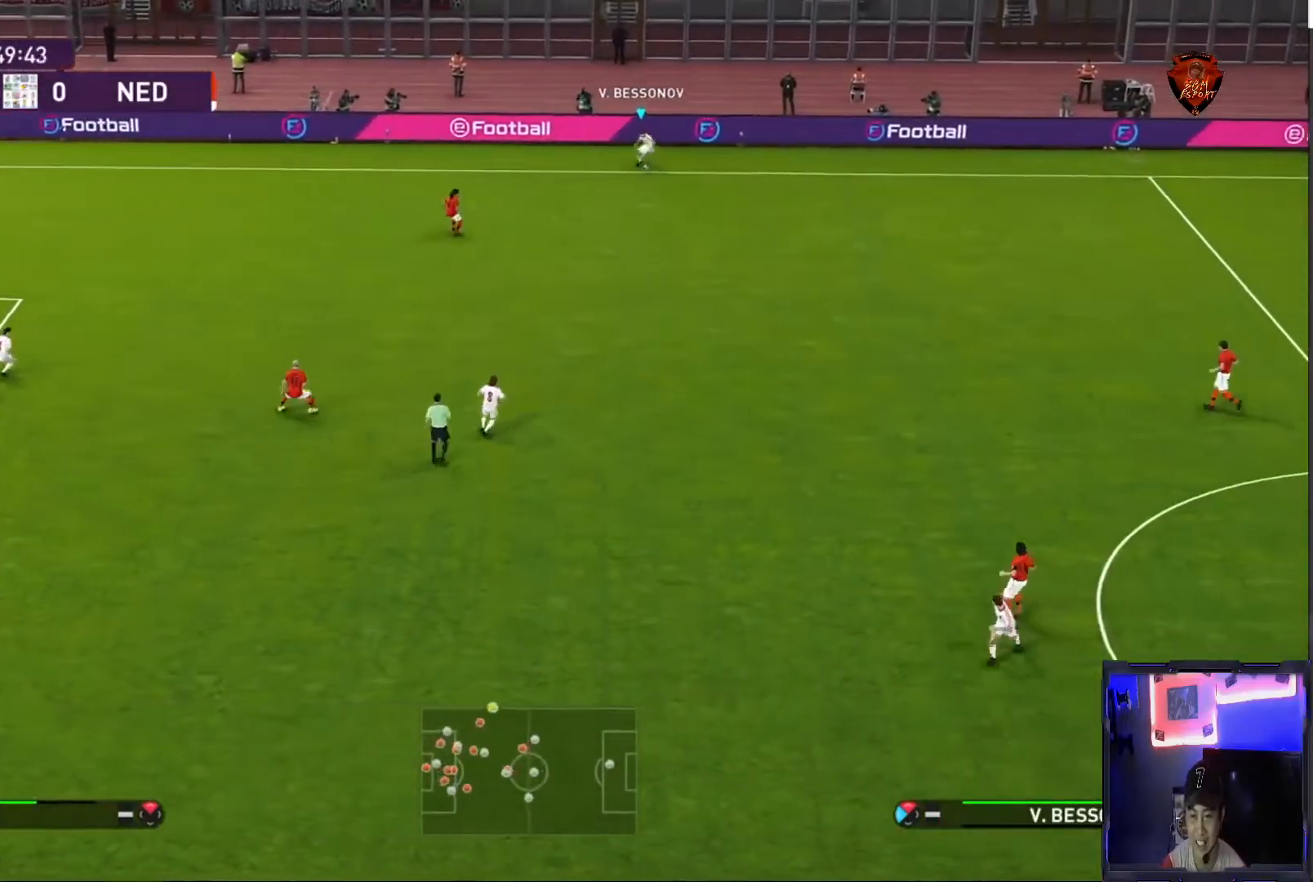
{"buttons": [], "left_stick": "down-right", "right_stick": "center", "events": [[333, "left_stick", "down-right"]]}
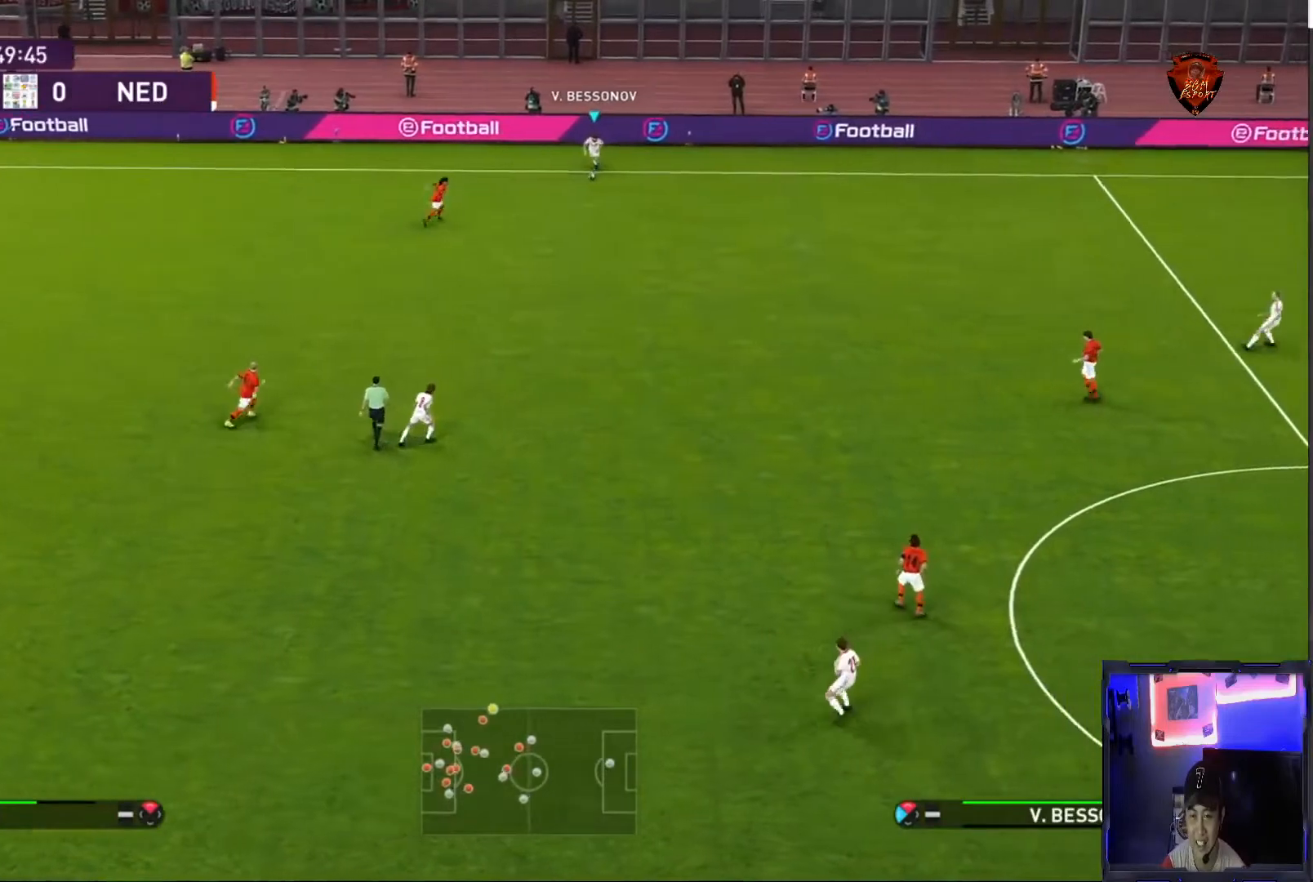
{"buttons": [], "left_stick": "down-right", "right_stick": "center", "events": [[367, "CROSS", "down"], [467, "CROSS", "up"]]}
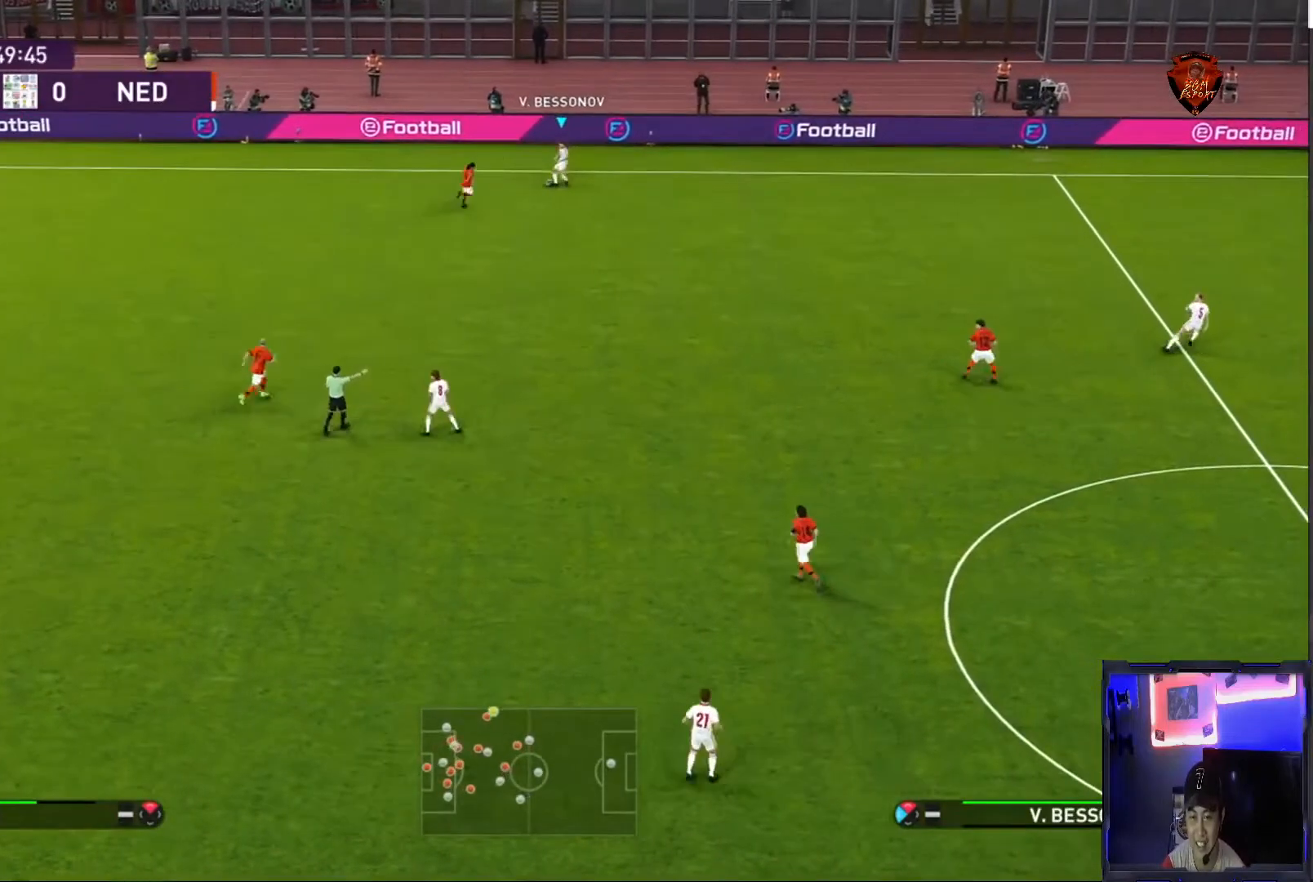
{"buttons": [], "left_stick": "center", "right_stick": "center", "events": [[200, "left_stick", "center"]]}
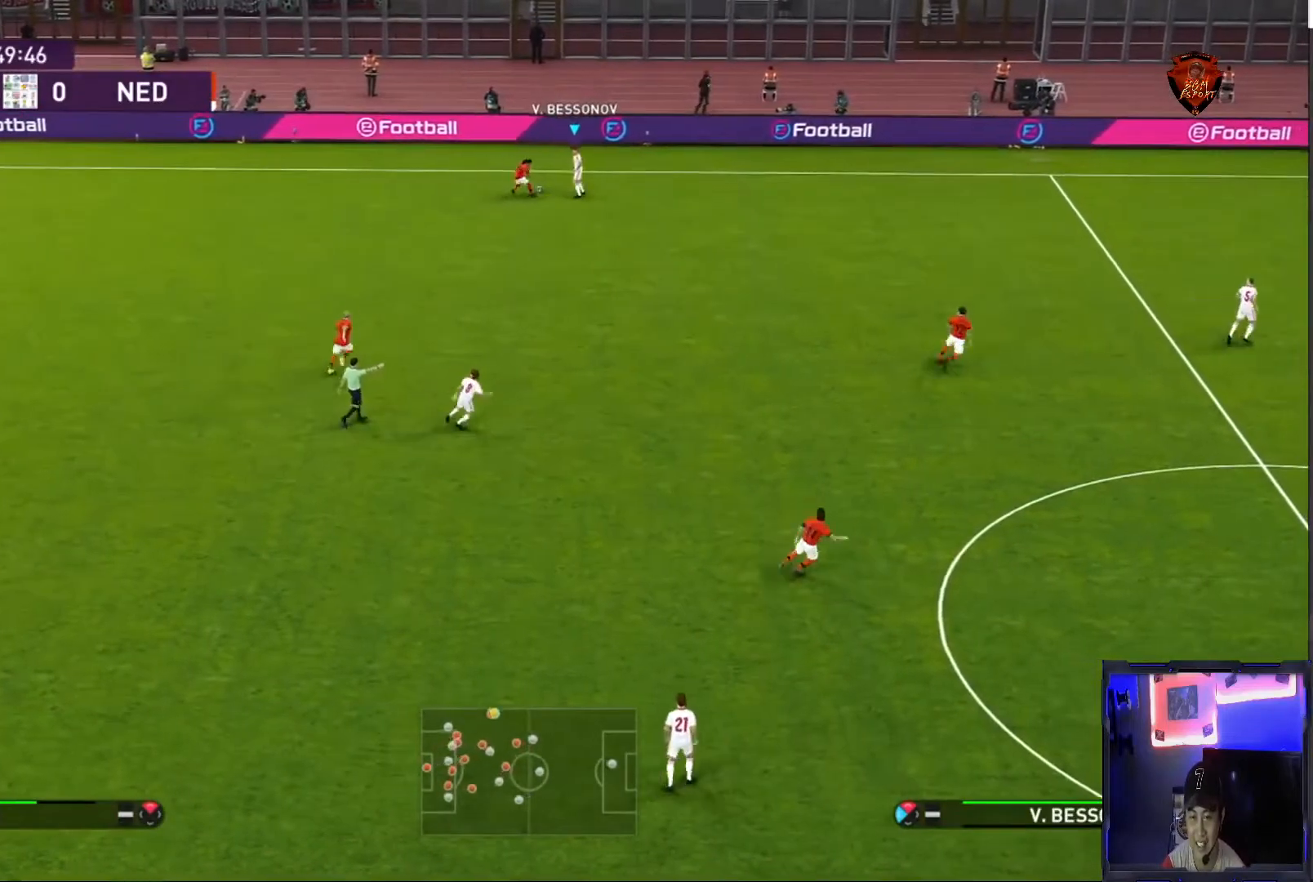
{"buttons": [], "left_stick": "right", "right_stick": "center", "events": [[200, "left_stick", "right"]]}
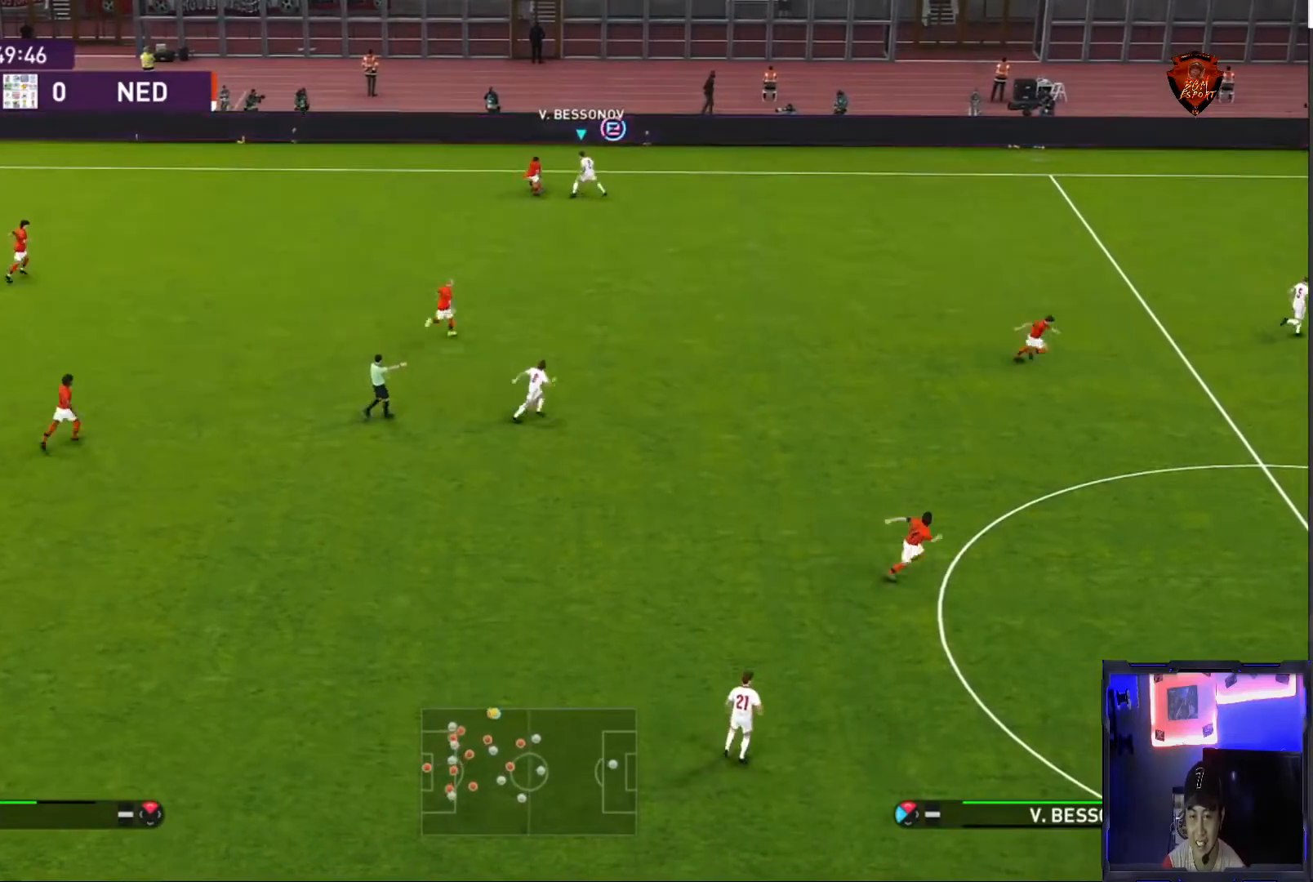
{"buttons": ["R1"], "left_stick": "right", "right_stick": "center", "events": [[267, "R1", "down"]]}
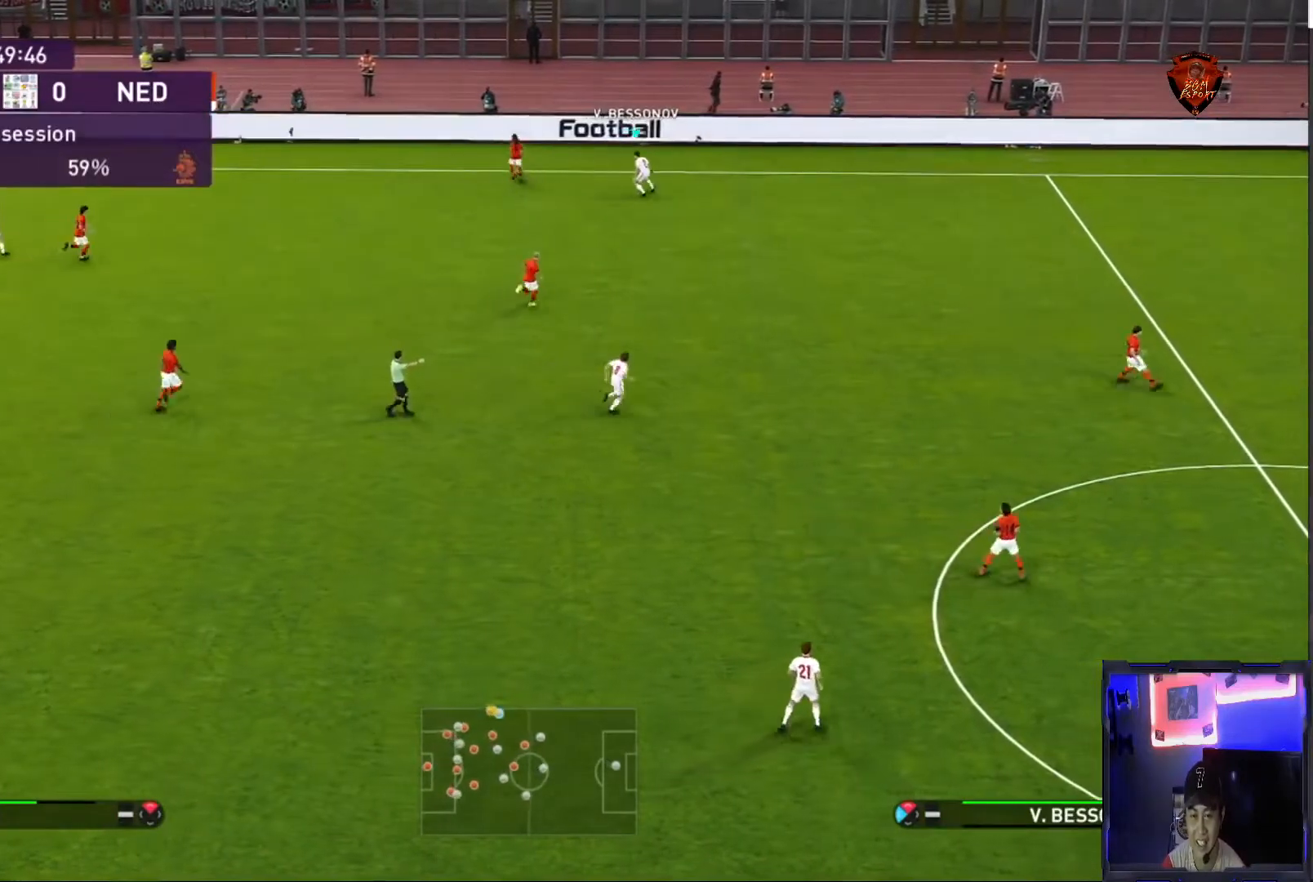
{"buttons": ["R1"], "left_stick": "right", "right_stick": "center", "events": []}
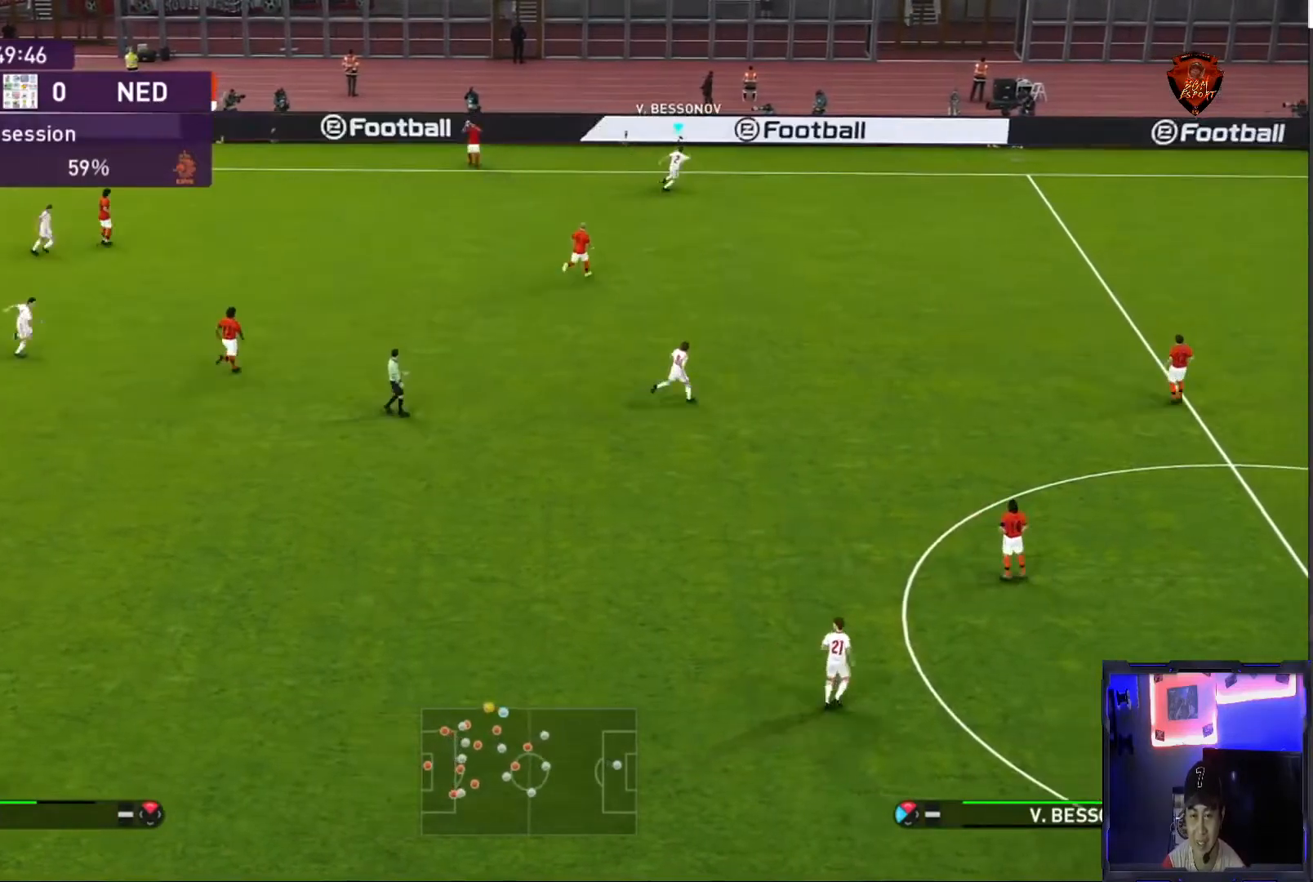
{"buttons": ["R1"], "left_stick": "down-left", "right_stick": "center", "events": [[66, "left_stick", "down-right"], [467, "left_stick", "down-left"]]}
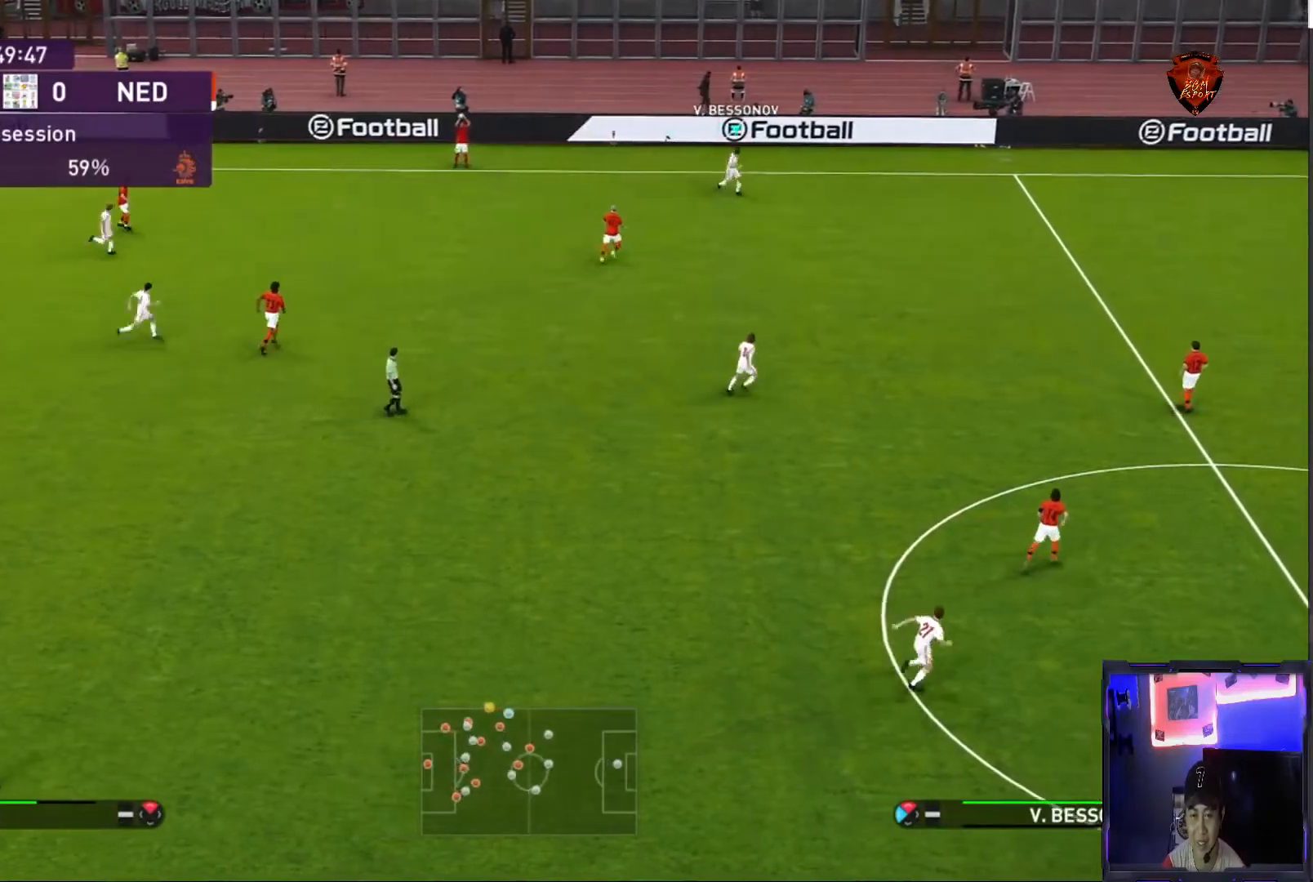
{"buttons": ["R1"], "left_stick": "left", "right_stick": "center", "events": [[267, "left_stick", "left"]]}
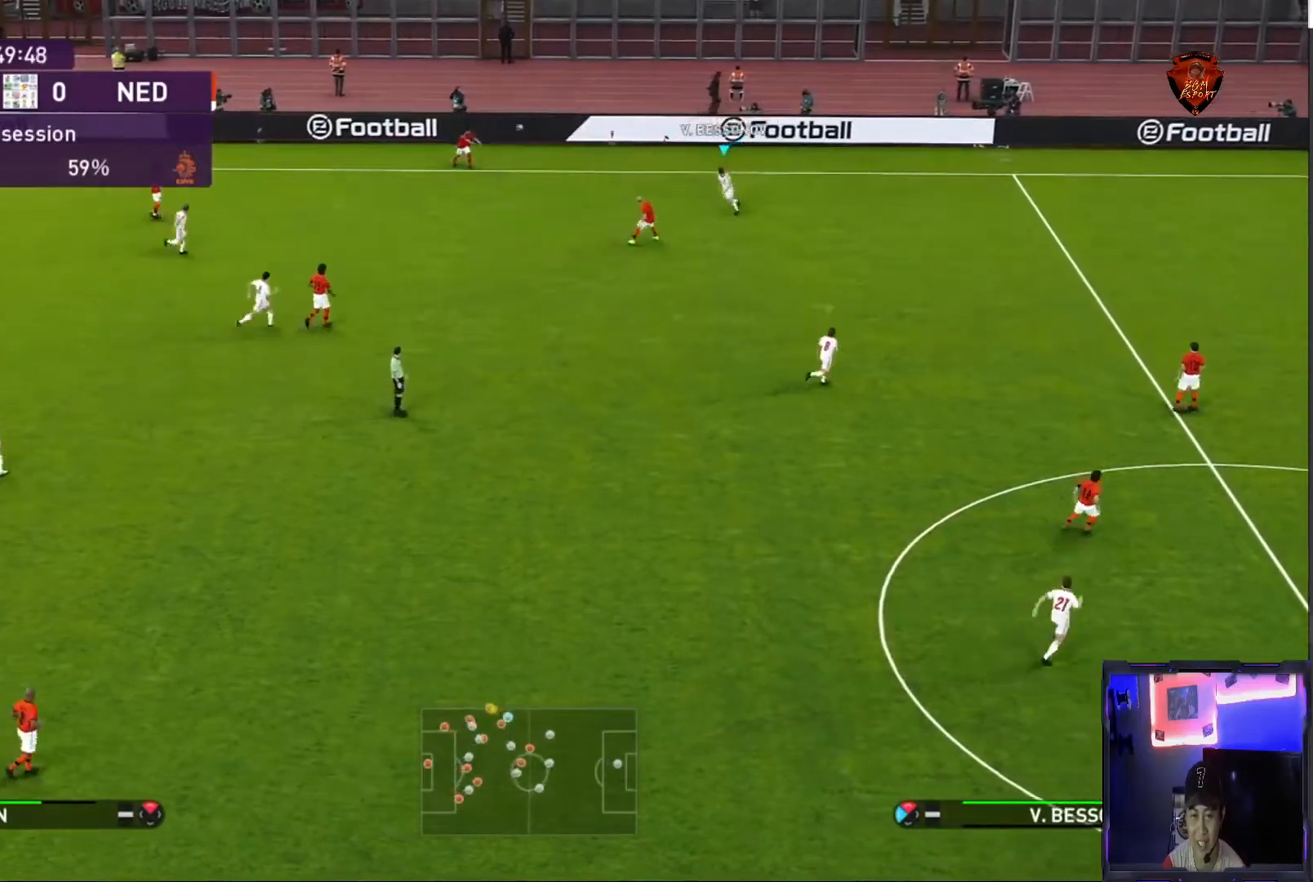
{"buttons": [], "left_stick": "center", "right_stick": "center", "events": [[66, "CROSS", "down"], [200, "CROSS", "up"], [233, "CROSS", "down"], [367, "CROSS", "up"], [400, "R1", "up"], [500, "left_stick", "center"]]}
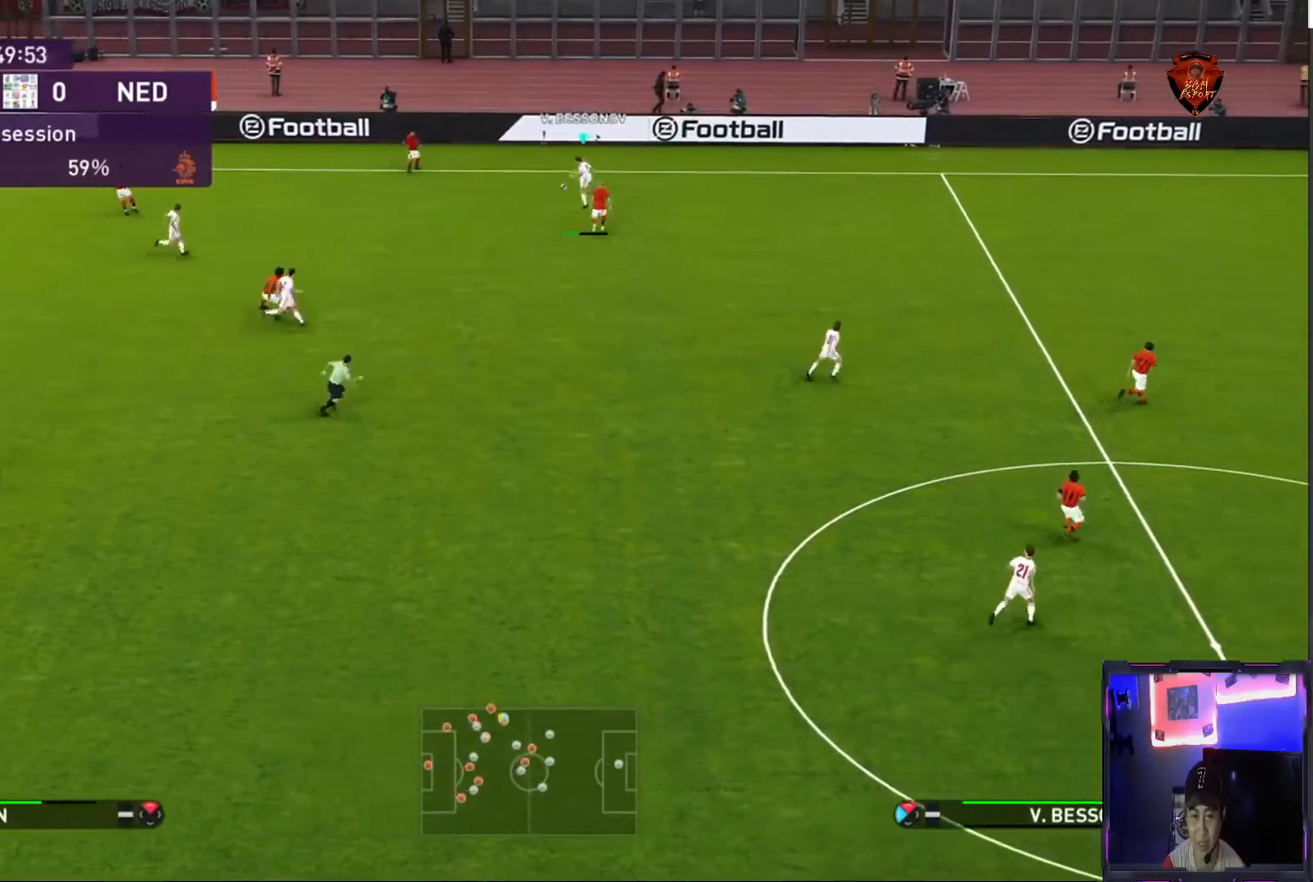
{"buttons": [], "left_stick": "right", "right_stick": "center", "events": [[367, "left_stick", "right"]]}
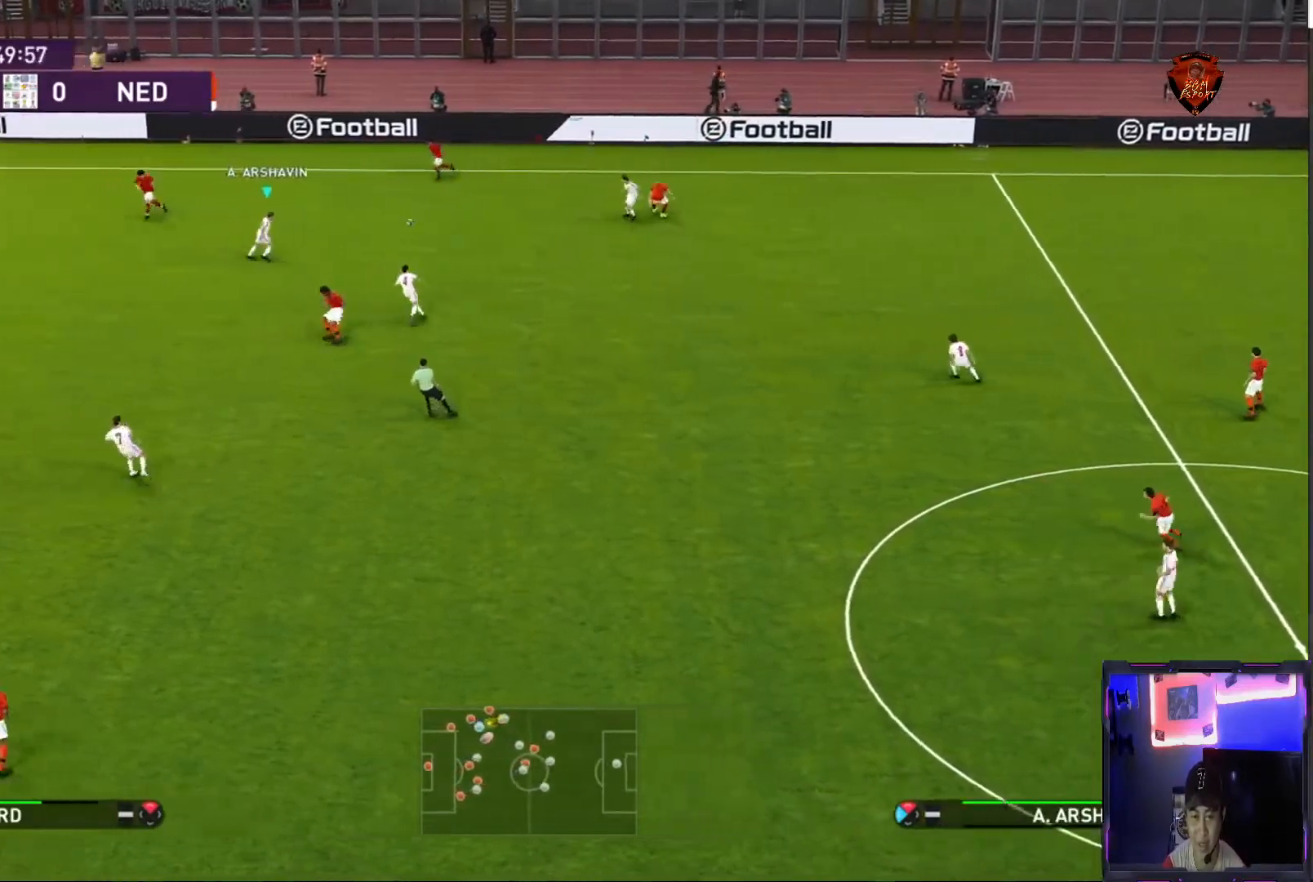
{"buttons": [], "left_stick": "down-right", "right_stick": "center", "events": [[333, "left_stick", "down-right"]]}
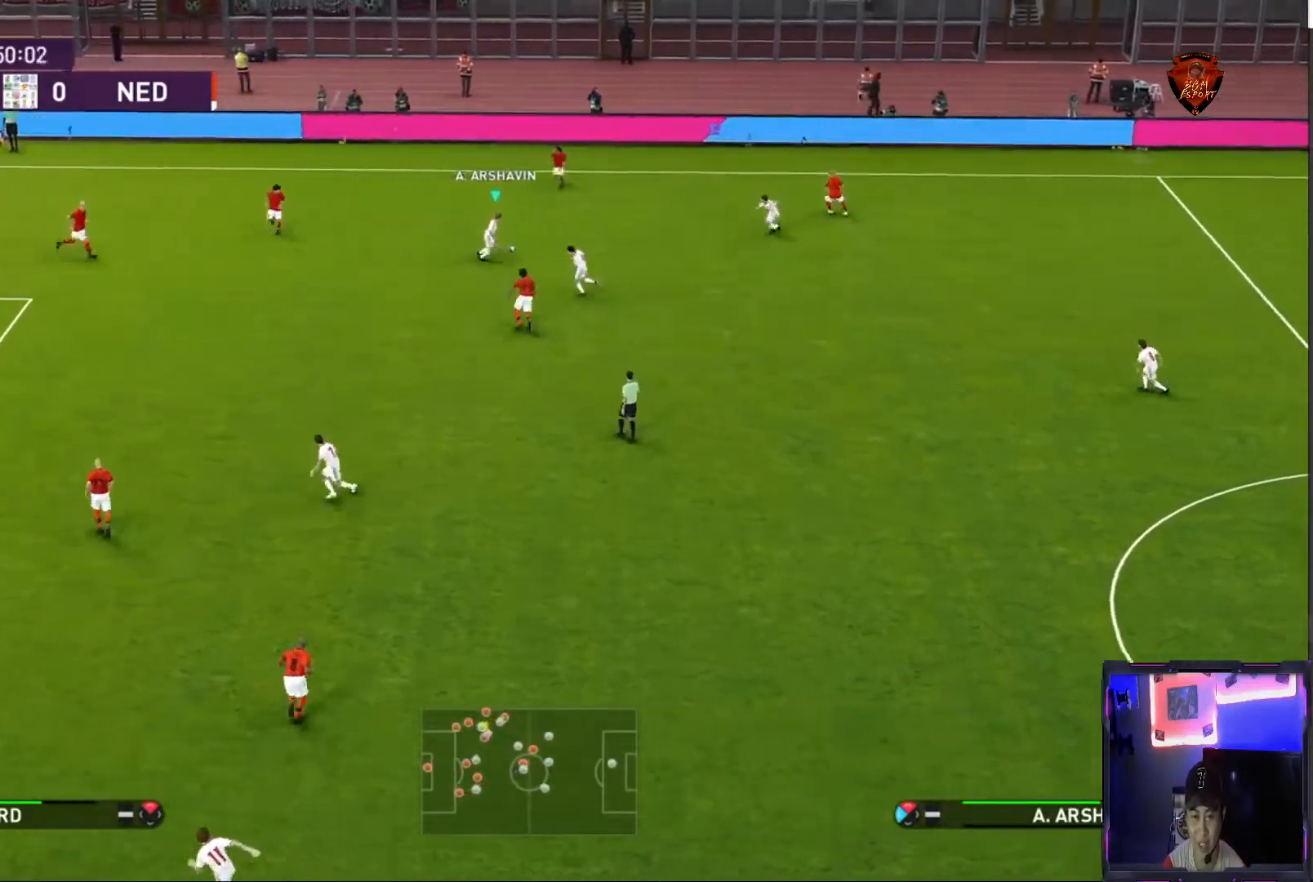
{"buttons": ["TRIANGLE"], "left_stick": "down-left", "right_stick": "center", "events": [[34, "left_stick", "down-left"], [434, "TRIANGLE", "down"]]}
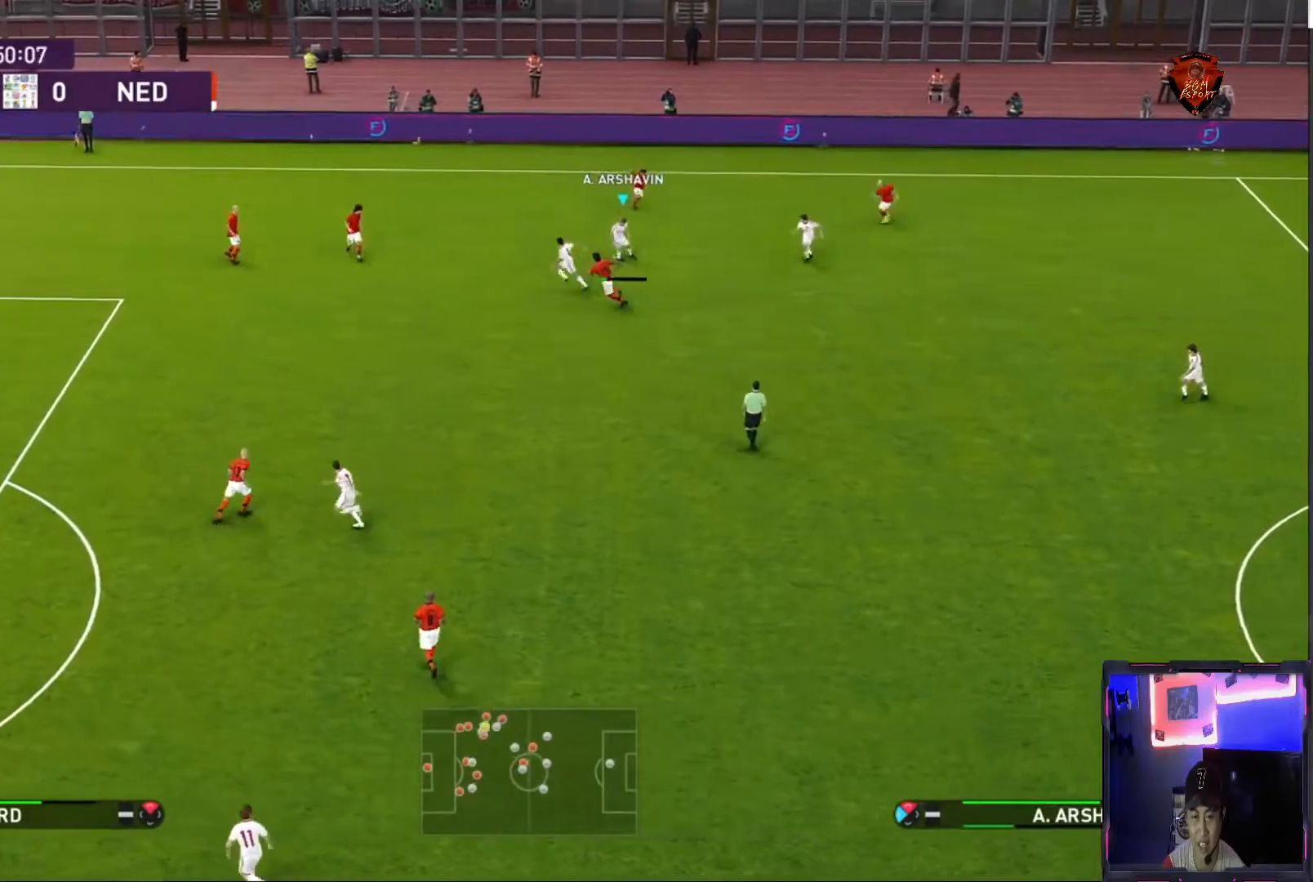
{"buttons": [], "left_stick": "down-left", "right_stick": "center", "events": [[100, "TRIANGLE", "up"]]}
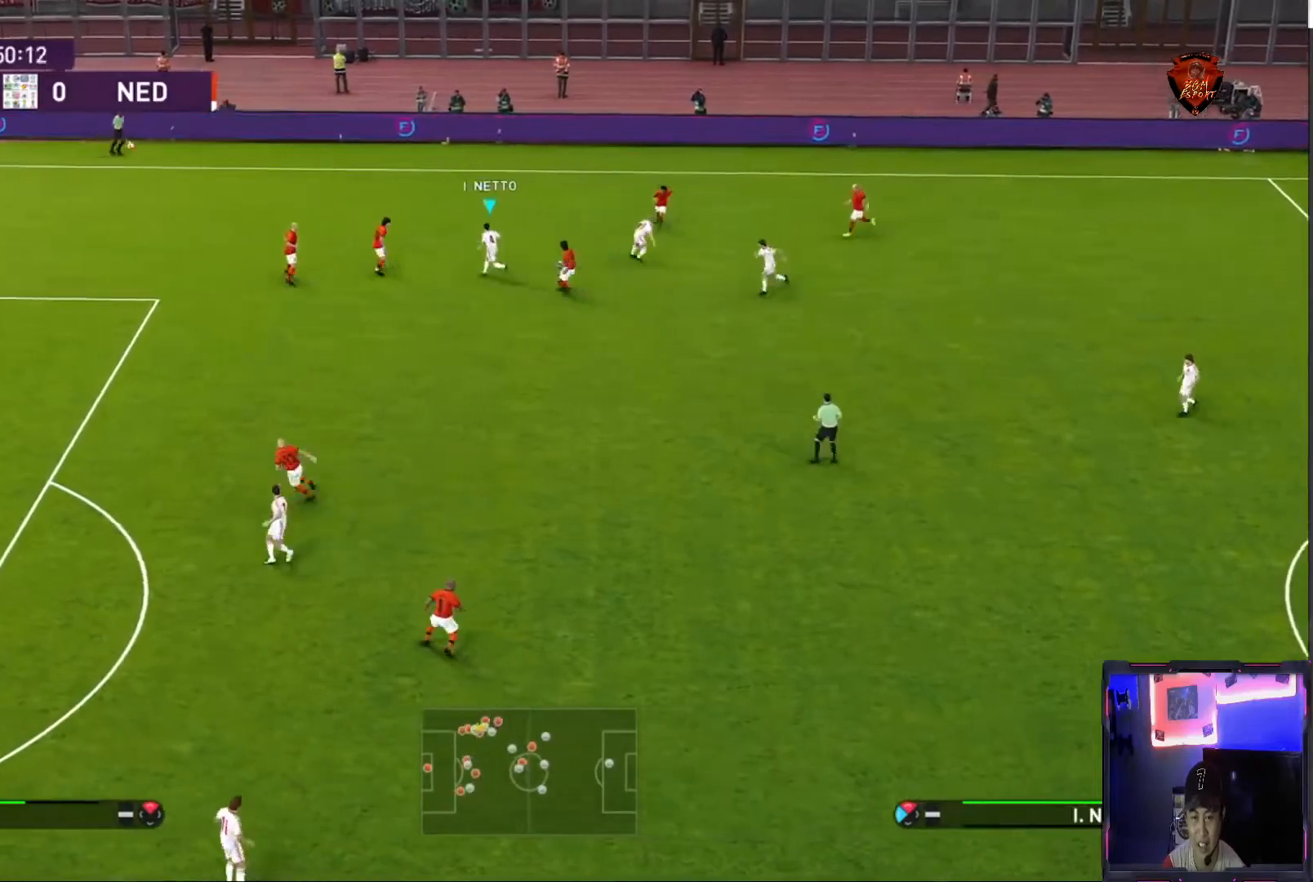
{"buttons": [], "left_stick": "up-left", "right_stick": "center", "events": [[200, "left_stick", "left"], [401, "left_stick", "up-left"]]}
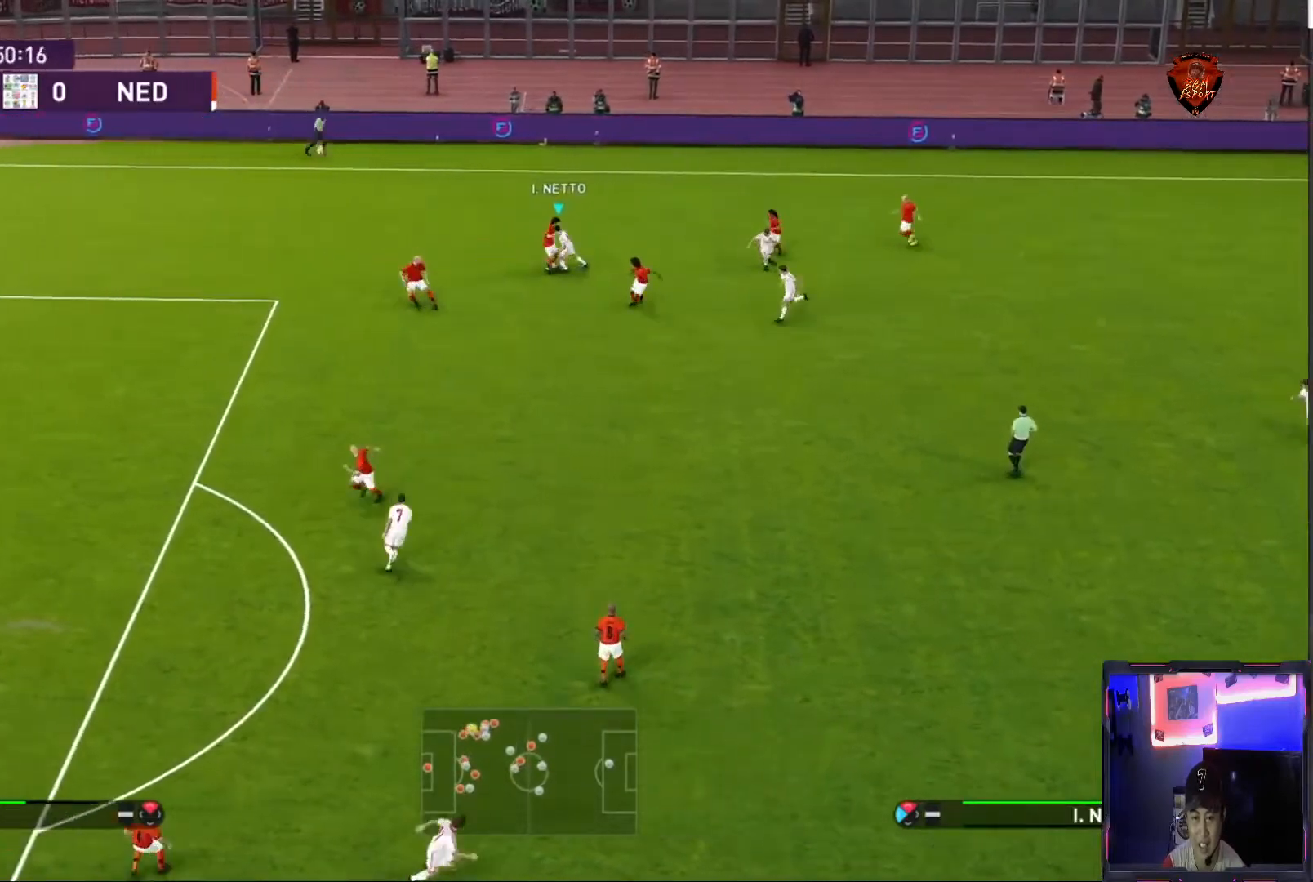
{"buttons": [], "left_stick": "up", "right_stick": "center", "events": [[33, "left_stick", "up"]]}
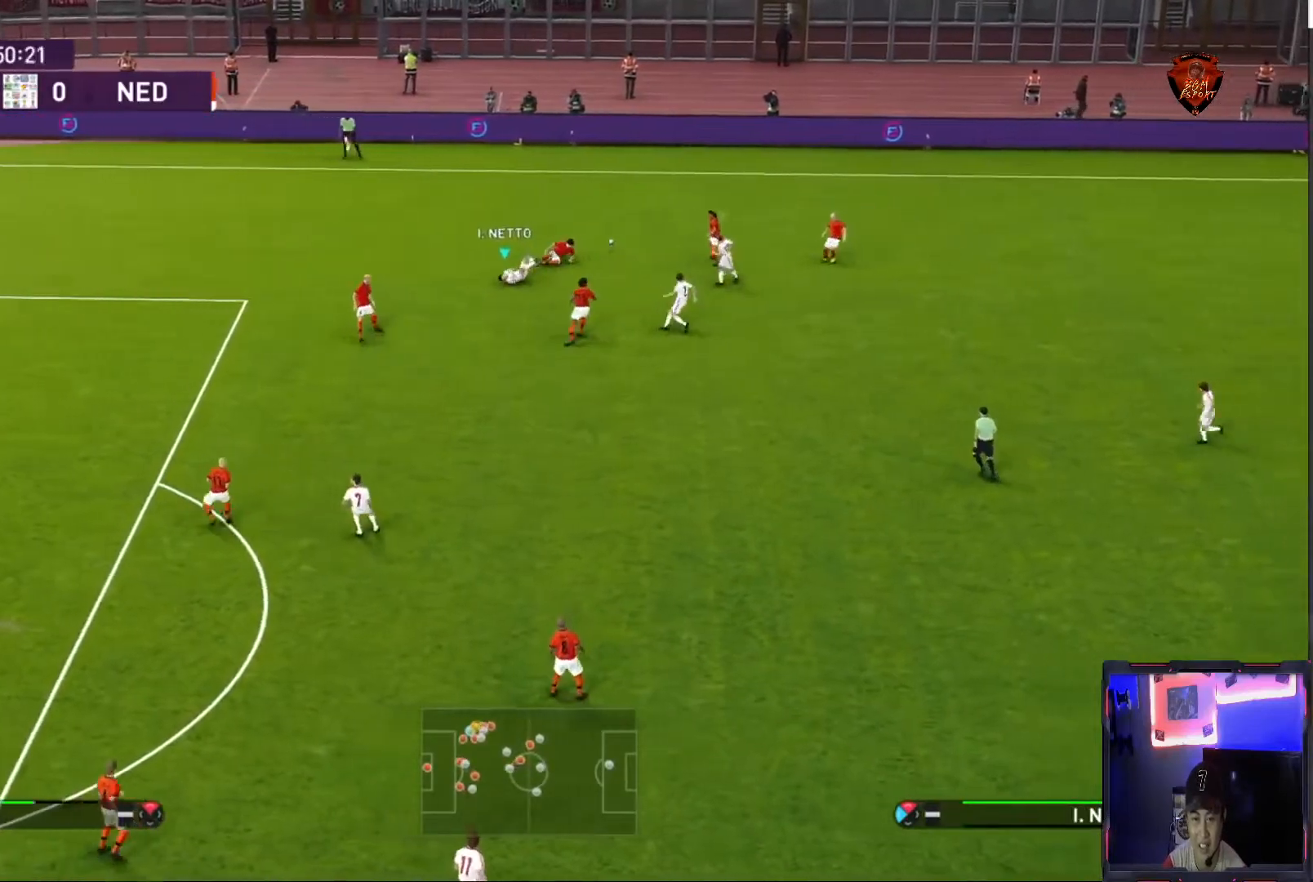
{"buttons": ["R1"], "left_stick": "up-right", "right_stick": "center", "events": [[100, "L1", "down"], [200, "R1", "down"], [234, "L1", "up"], [501, "left_stick", "up-right"]]}
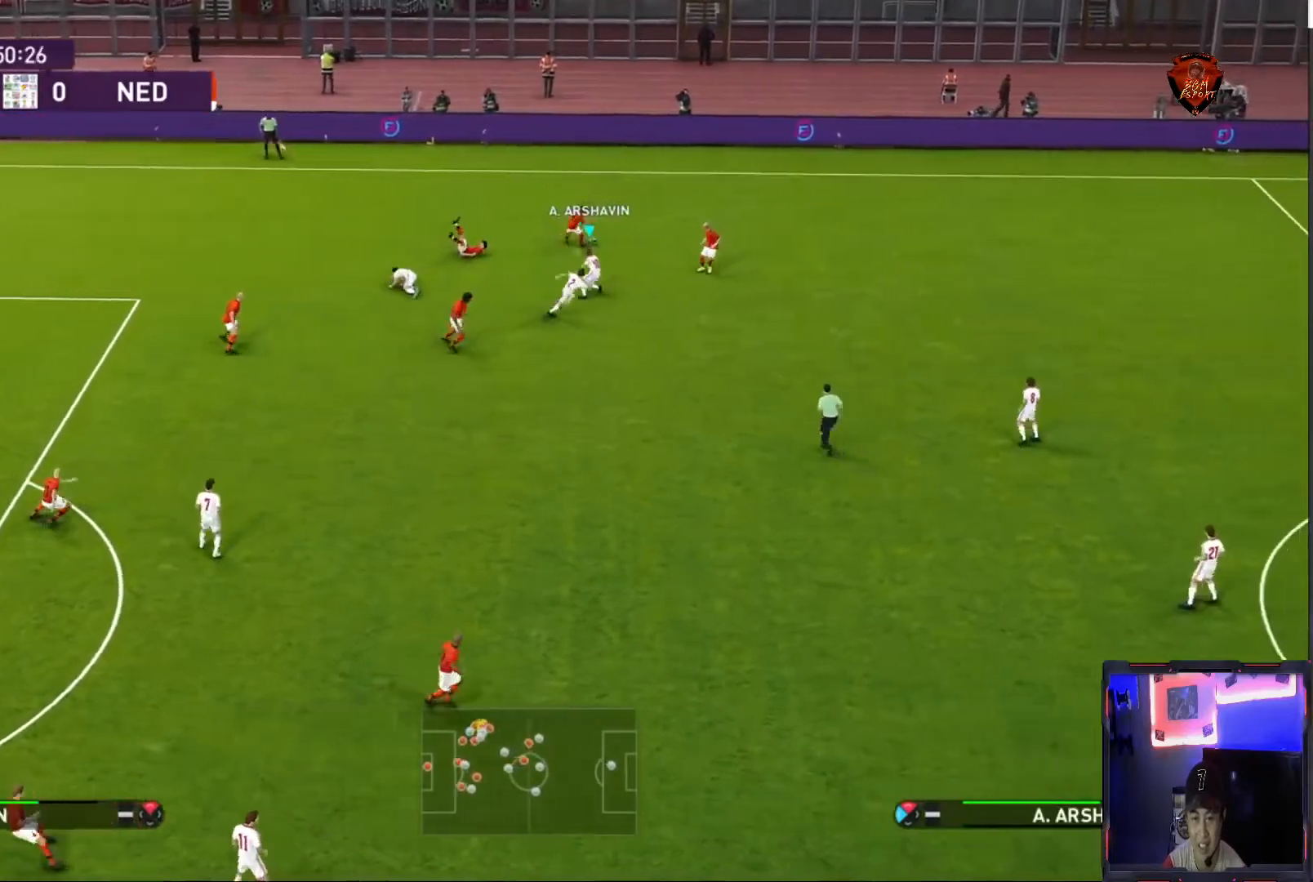
{"buttons": ["R1"], "left_stick": "up-right", "right_stick": "center", "events": []}
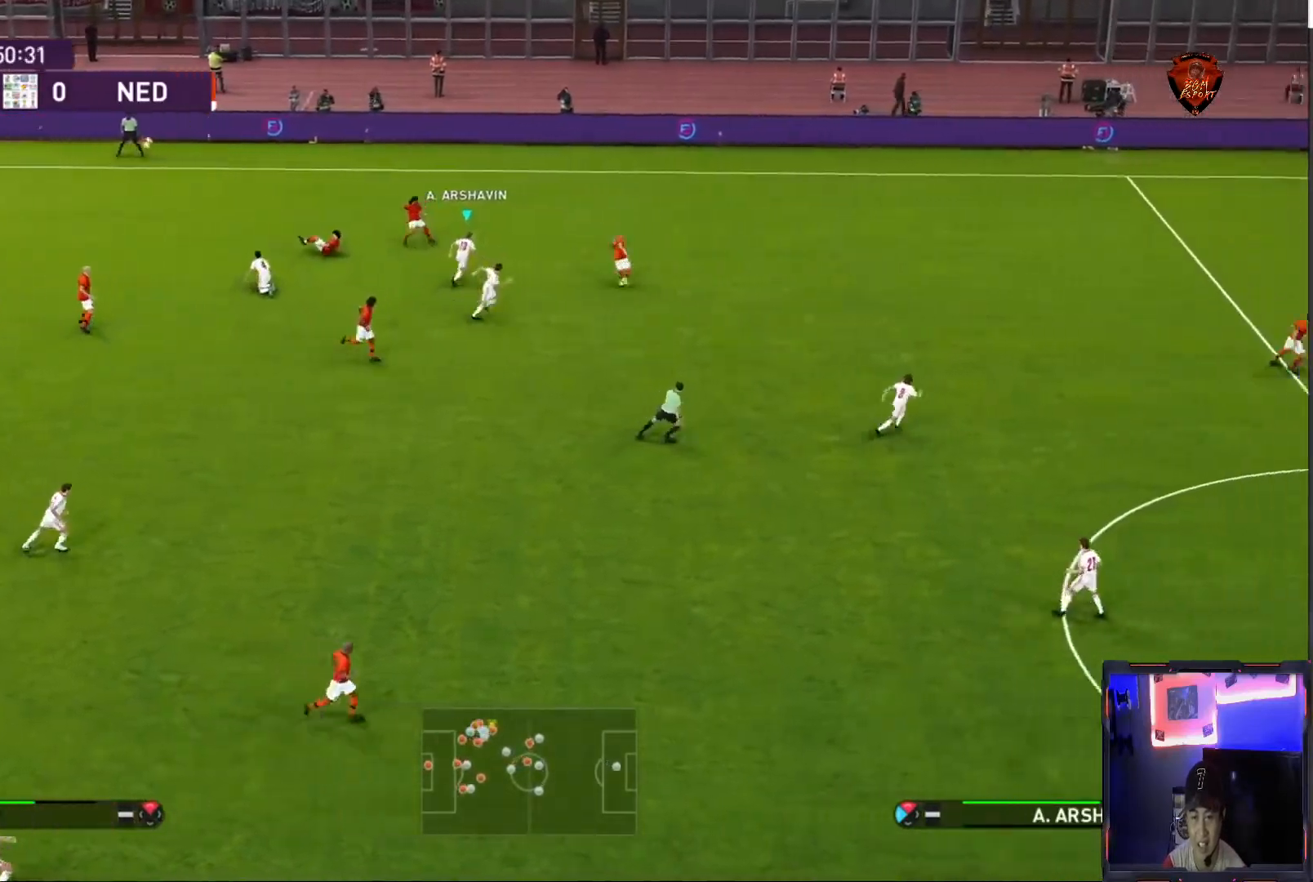
{"buttons": ["R1"], "left_stick": "up-right", "right_stick": "center", "events": [[267, "L1", "down"], [401, "L1", "up"]]}
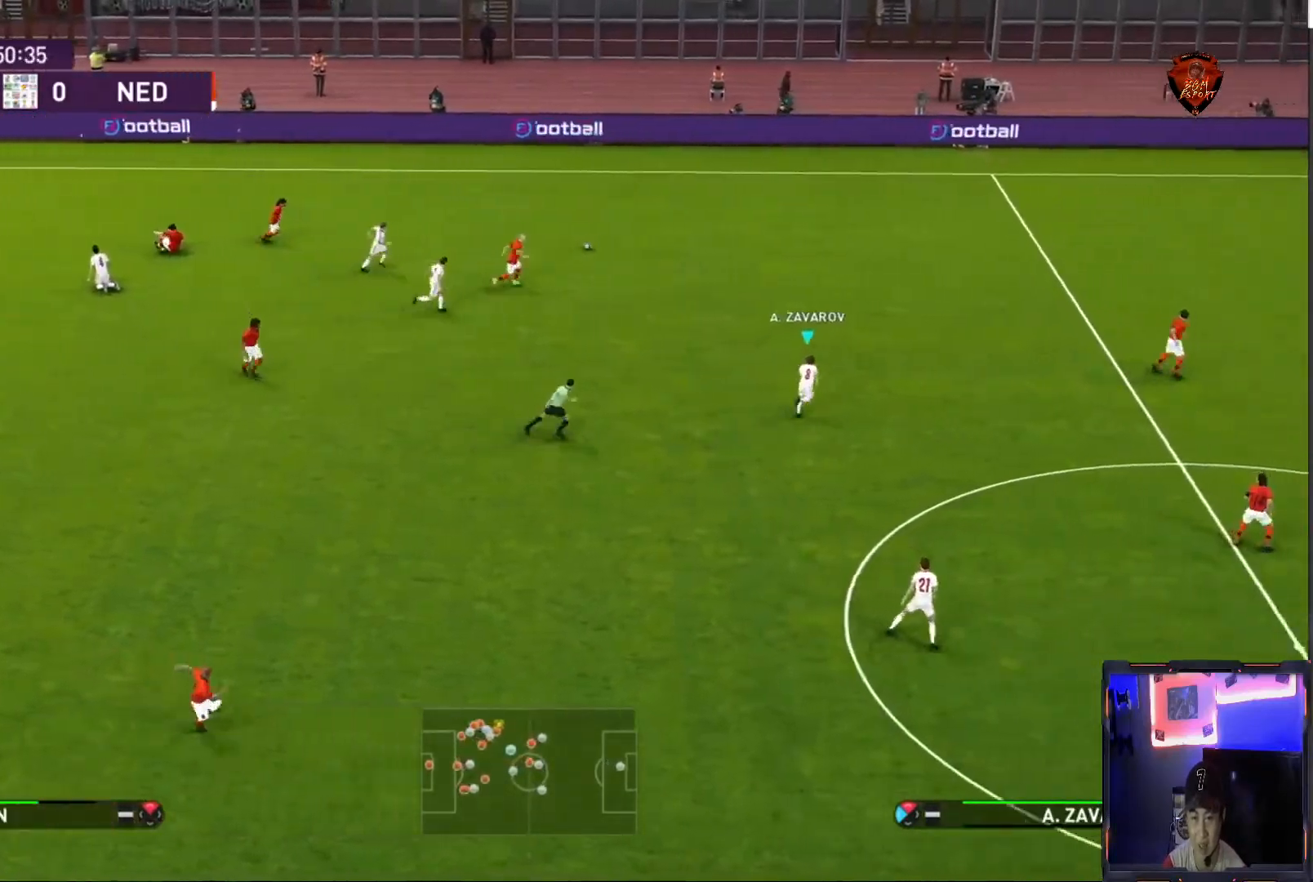
{"buttons": ["R1"], "left_stick": "up-right", "right_stick": "center", "events": []}
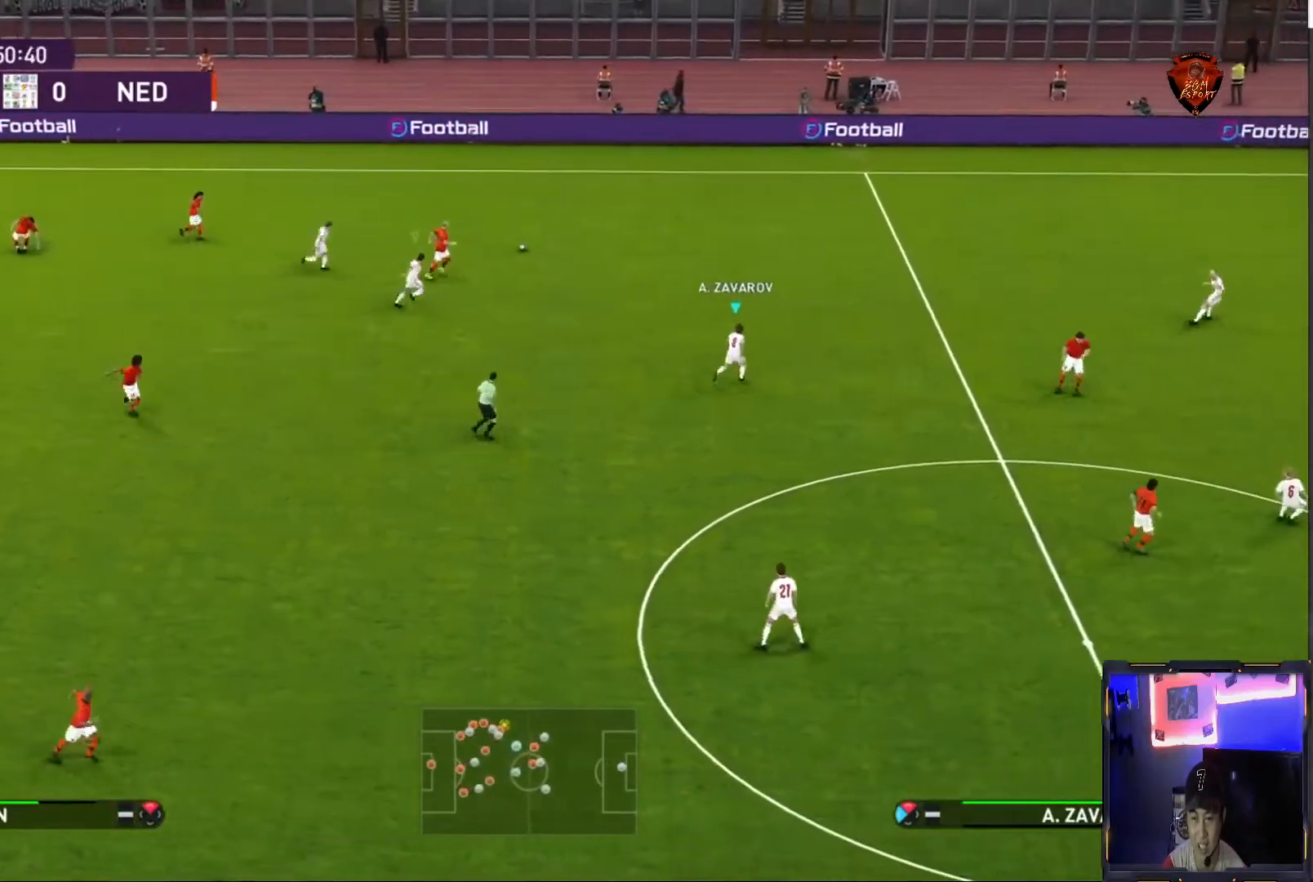
{"buttons": ["R1"], "left_stick": "up-right", "right_stick": "center", "events": []}